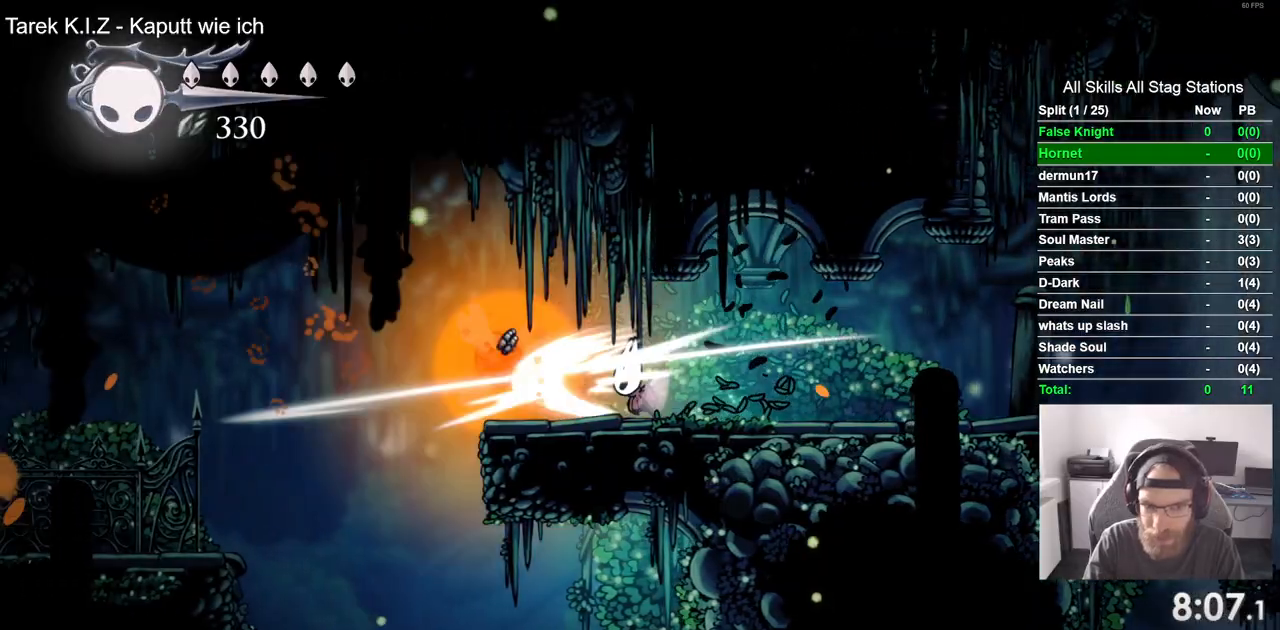
Gameplay with a controller (PlayStation layout); each line is a JSON object with the inputs held at the frame after it (dt_ms = milliseconds from this image to that frame). "events" lists button and stick changes between this image and that frame as [ms after this image, input, new state], when the widget could be followed in between.
{"dt_ms": 500, "buttons": ["DPAD_LEFT"], "left_stick": "center", "right_stick": "center"}
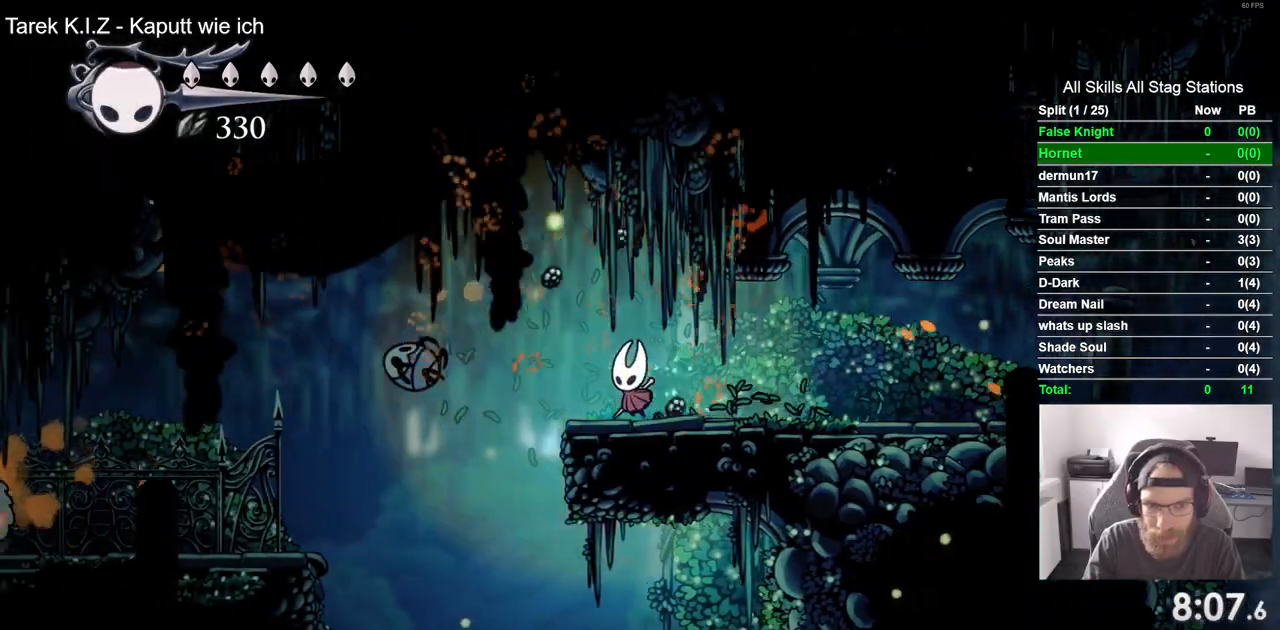
{"dt_ms": 500, "buttons": ["DPAD_LEFT"], "left_stick": "center", "right_stick": "center", "events": []}
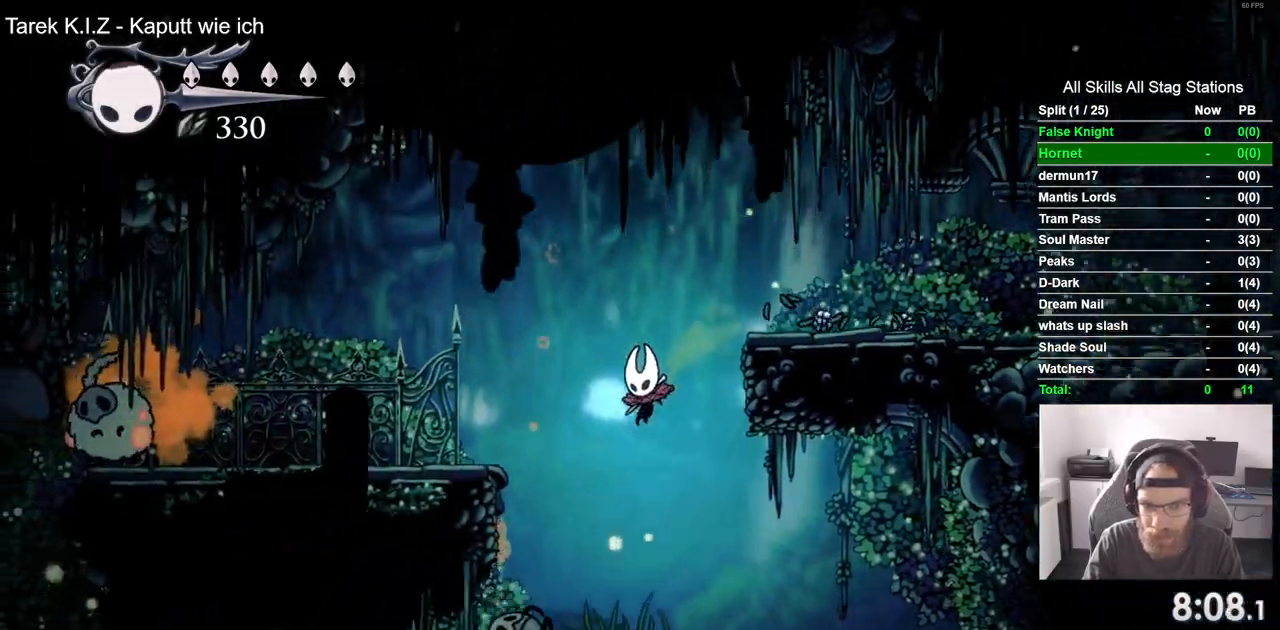
{"dt_ms": 1000, "buttons": ["R1", "DPAD_LEFT"], "left_stick": "center", "right_stick": "center"}
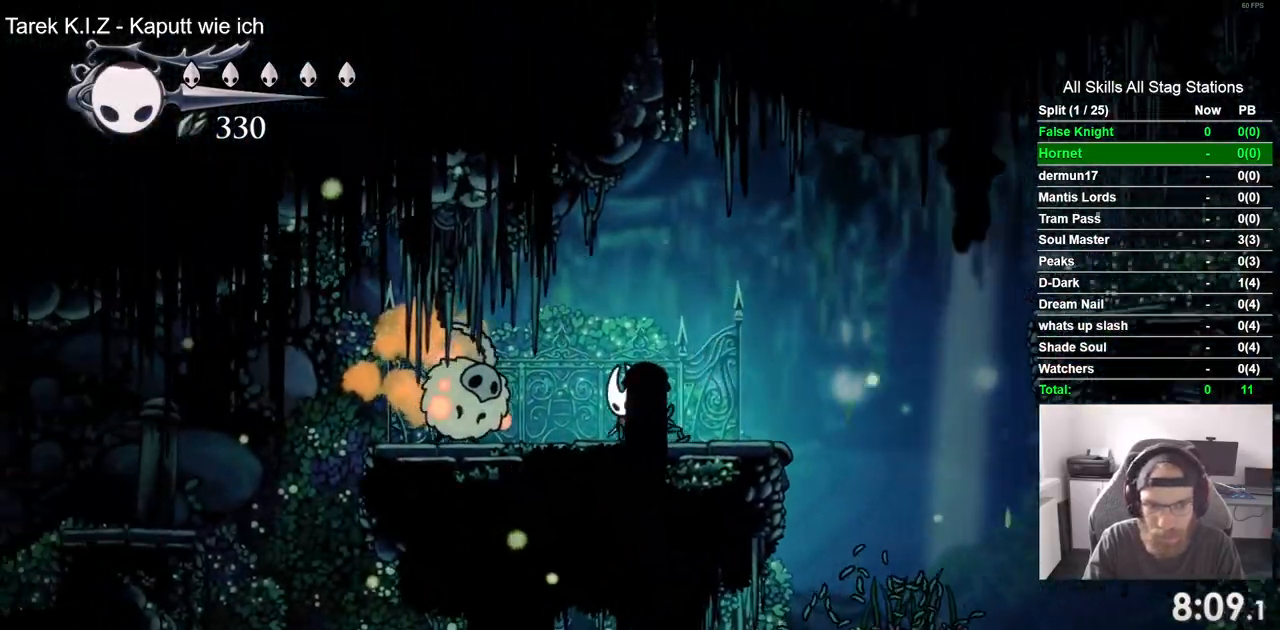
{"dt_ms": 500, "buttons": ["DPAD_LEFT"], "left_stick": "center", "right_stick": "center", "events": [[100, "R1", "up"]]}
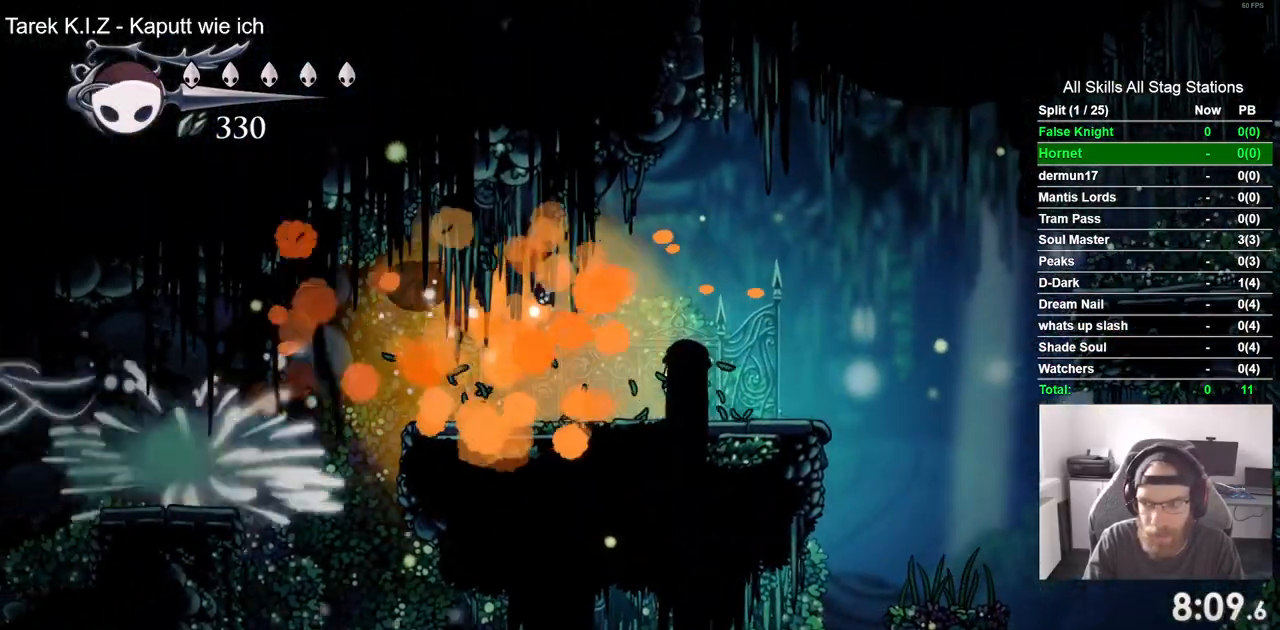
{"dt_ms": 1000, "buttons": ["DPAD_LEFT"], "left_stick": "center", "right_stick": "center"}
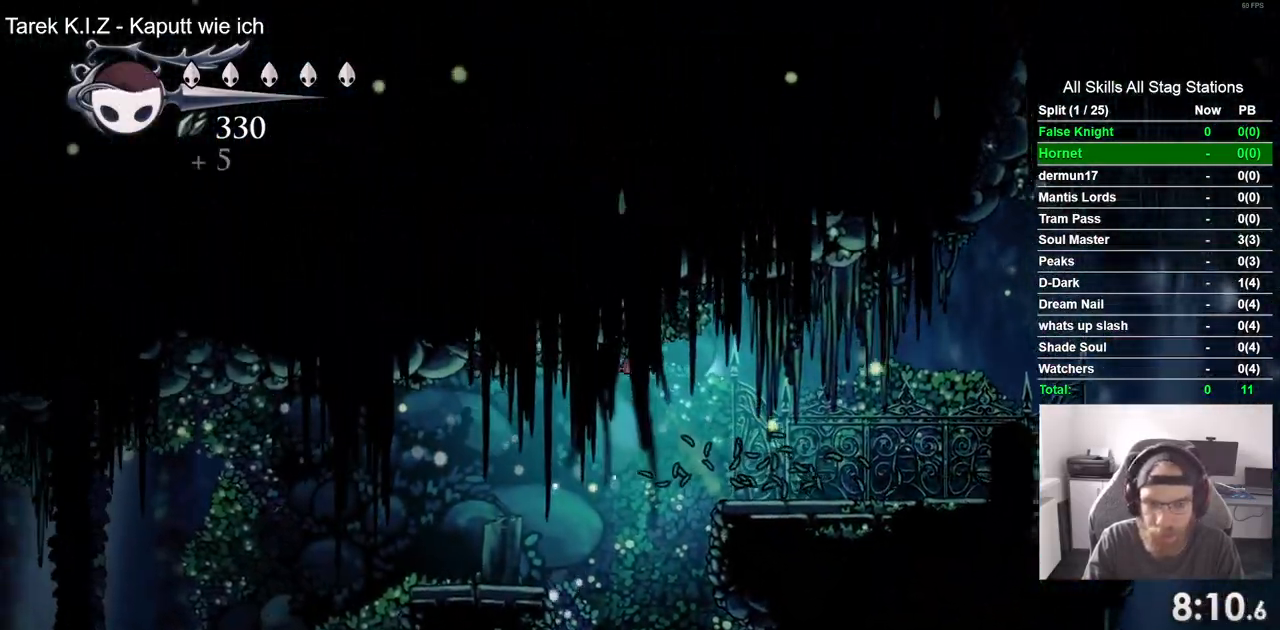
{"dt_ms": 1000, "buttons": [], "left_stick": "center", "right_stick": "center"}
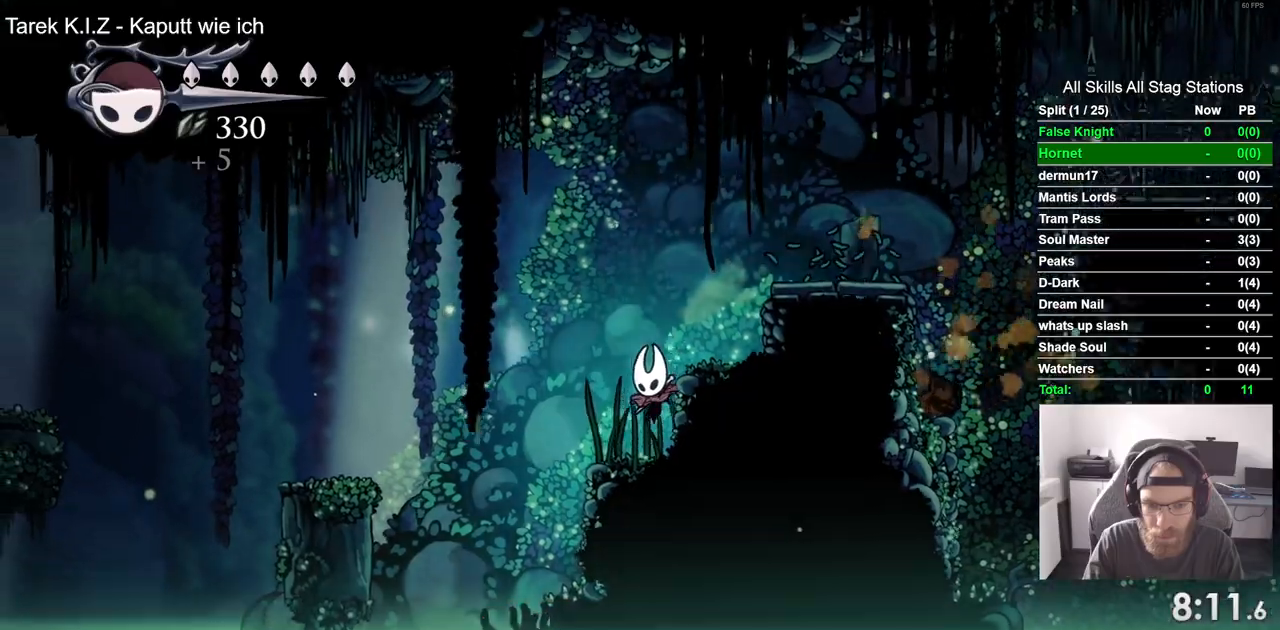
{"dt_ms": 1000, "buttons": ["CROSS", "DPAD_LEFT"], "left_stick": "up-right", "right_stick": "center"}
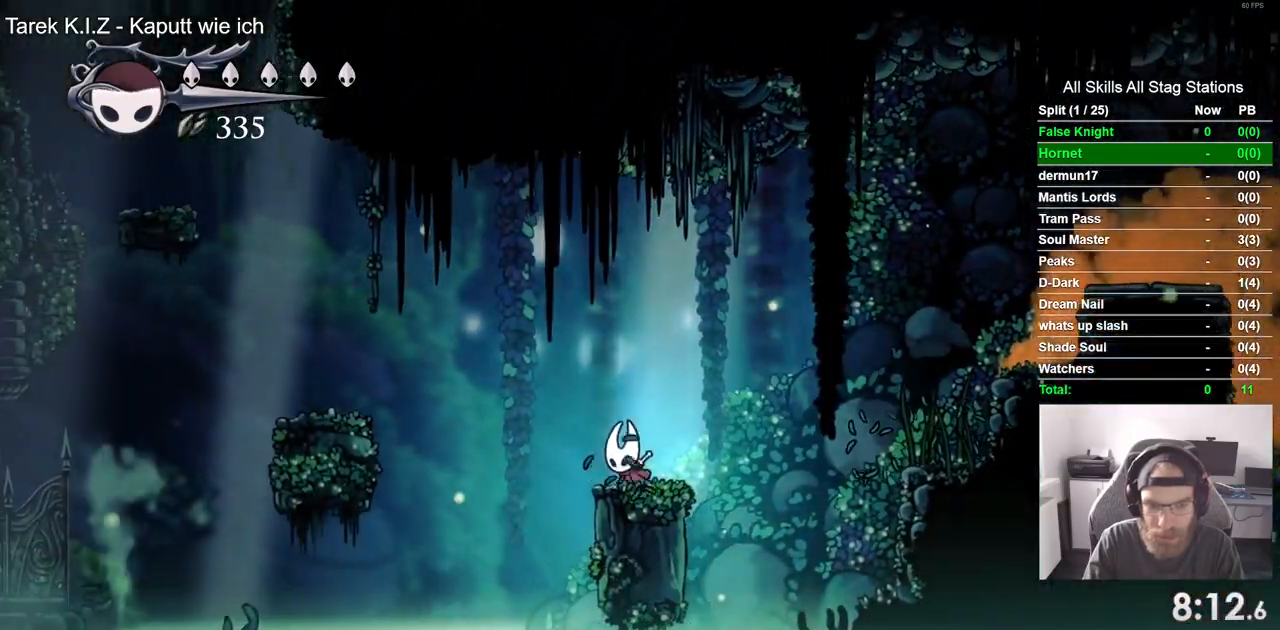
{"dt_ms": 500, "buttons": ["DPAD_LEFT"], "left_stick": "up", "right_stick": "center", "events": [[267, "left_stick", "up"], [417, "CROSS", "up"]]}
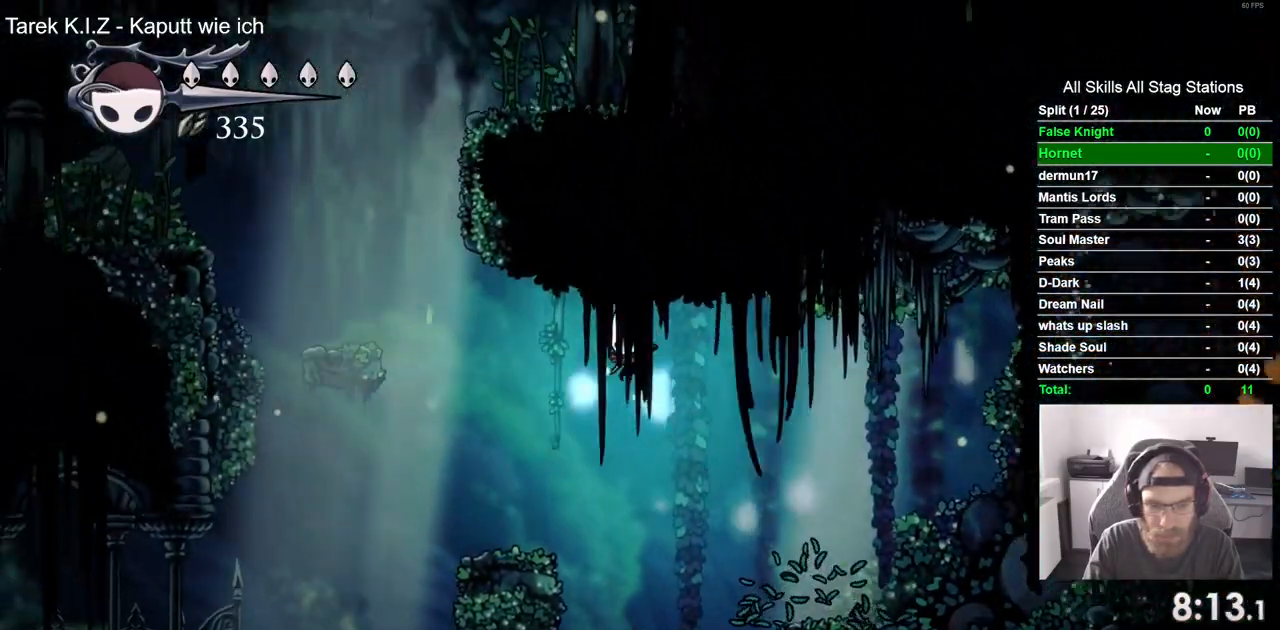
{"dt_ms": 500, "buttons": ["CROSS", "DPAD_LEFT"], "left_stick": "up", "right_stick": "center", "events": [[350, "CROSS", "down"]]}